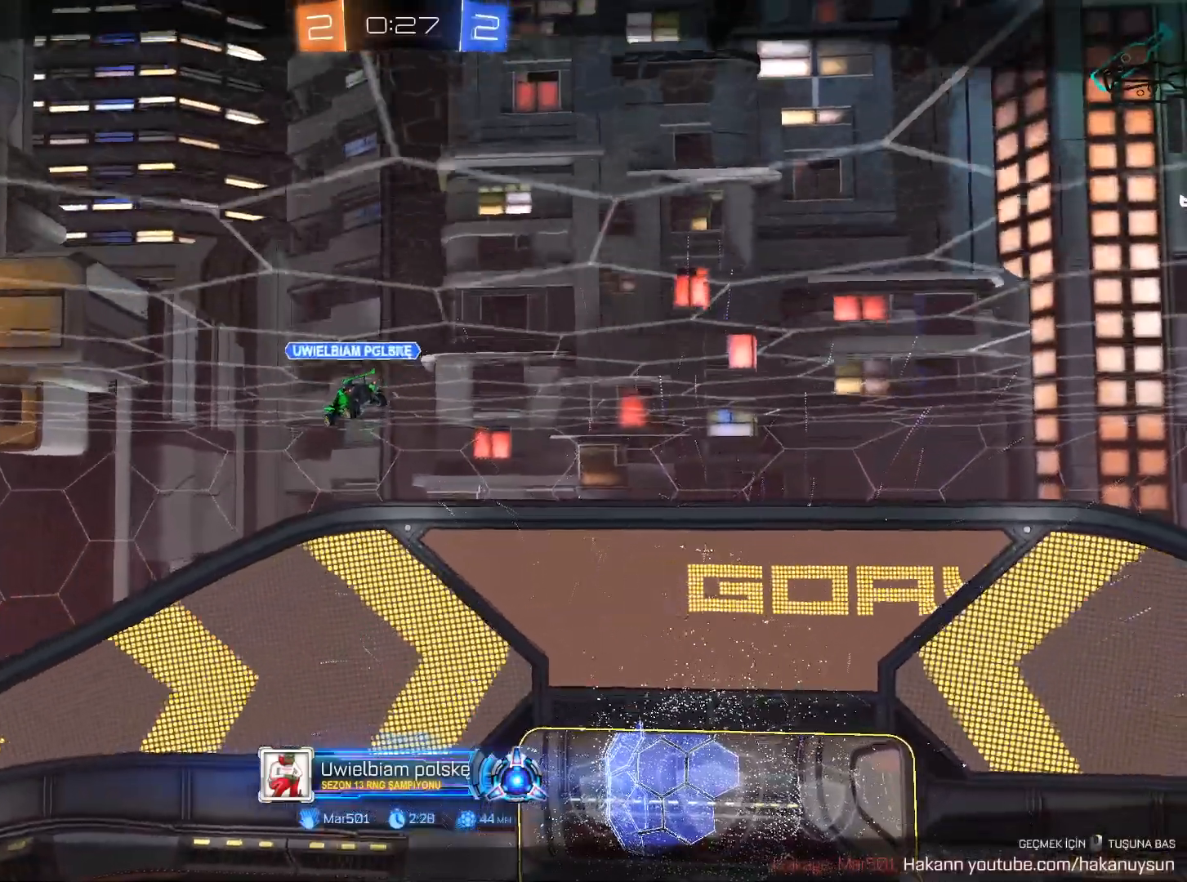
Gameplay with keyboard and mouse; each line is a JSON object with the keys and mouse buttons held at the frame after it. "events" lists presses ("down") and releases ("up") of "1", "2", "3", "4", "5", "a", "alt", "c", "caps_lock", "ctrl", "d", "e", "f", "g", "q", "r", "s", "shift", "space", "t", "tab", "v", "w", "x", "z", "mouse_left", "mouse_wheel" and "mouse_right" between this image and that frame as [ms after this image, input, new state], when the widget could be followed in between. "mouse_left", "mouse_wheel", "mouse_right" = the "left", "wheel", "right" buttons of the "mouse" list. No other keys are recorded. "wheel" means that the mouse wheel is clicked or scrolled. Not read: mouse_move.
{"keys": ["tab"], "mouse": [], "events": [[401, "mouse_right", "down"], [451, "mouse_right", "up"], [501, "tab", "down"]]}
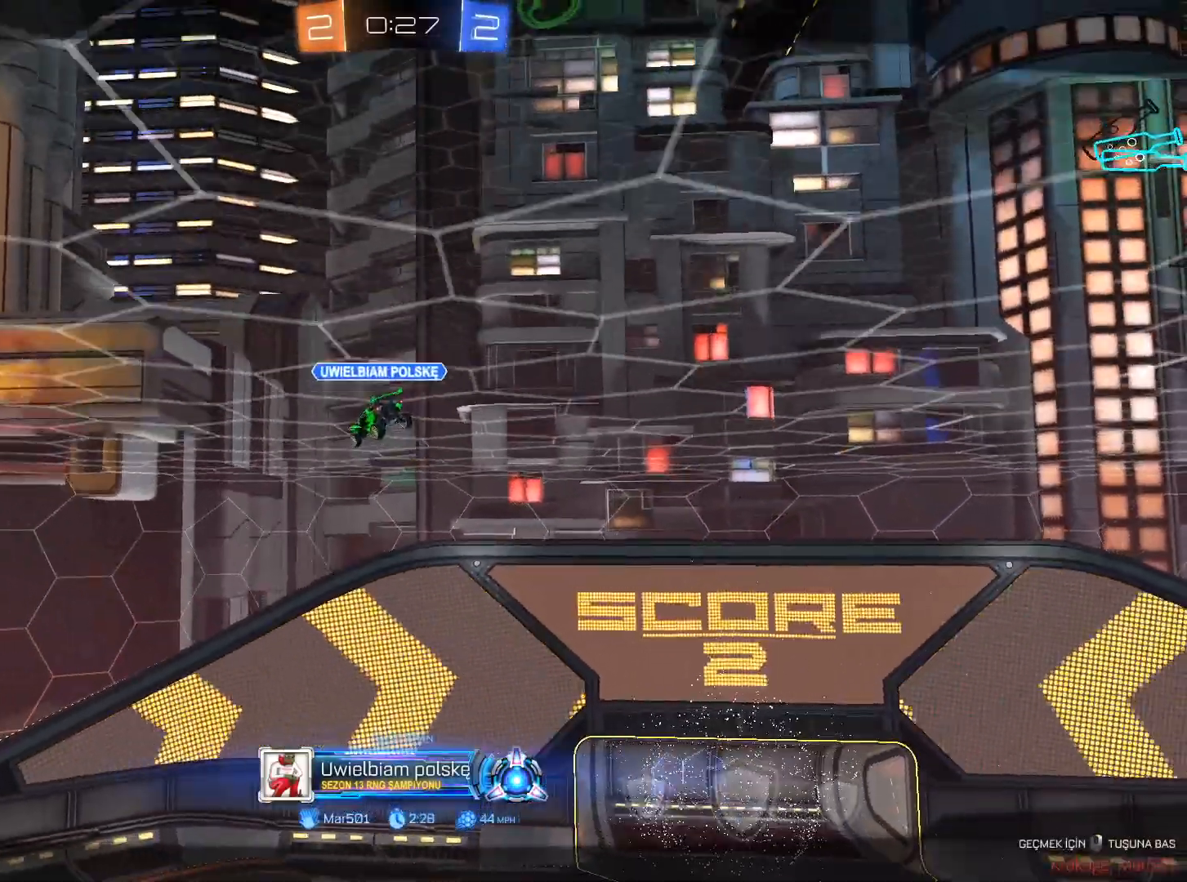
{"keys": ["tab", "w"], "mouse": [], "events": [[33, "mouse_right", "down"], [133, "mouse_right", "up"], [183, "mouse_right", "down"], [283, "mouse_right", "up"], [367, "w", "down"]]}
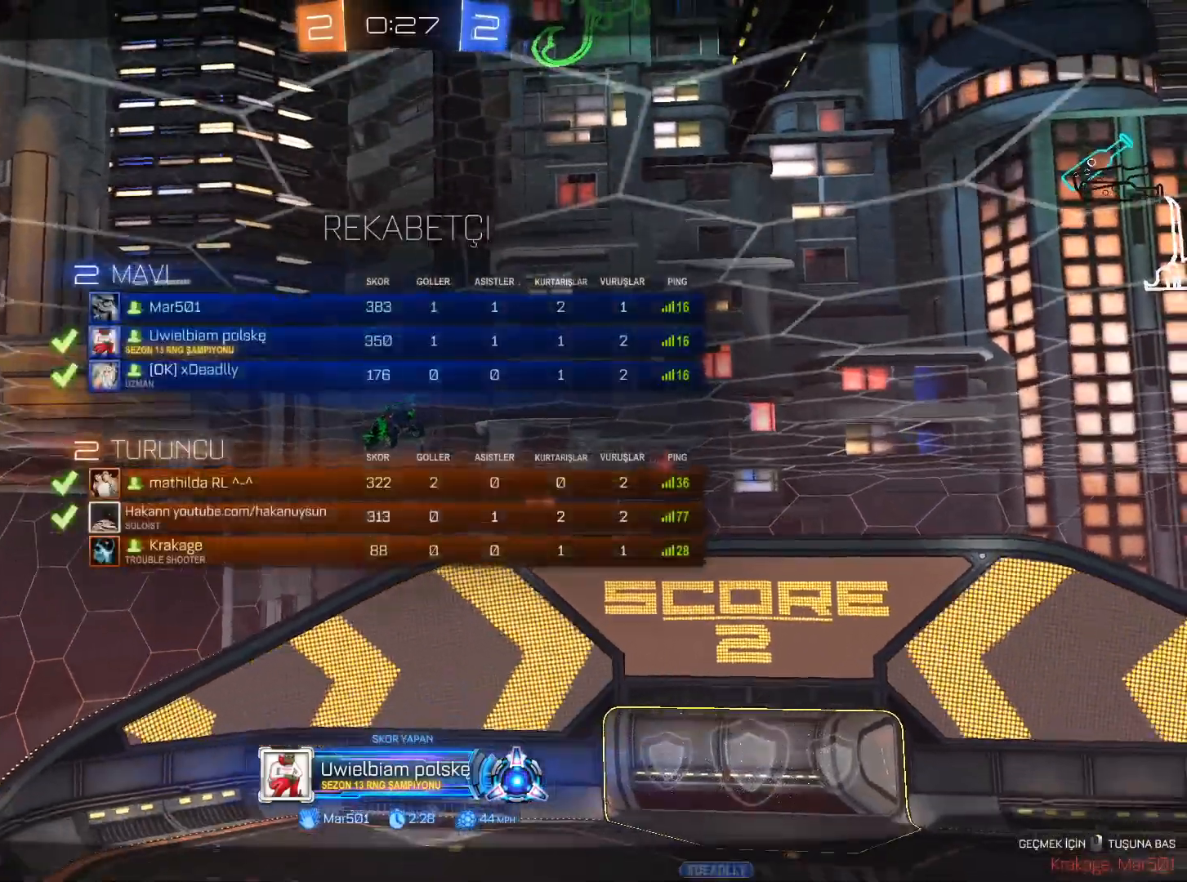
{"keys": ["tab", "w"], "mouse": ["right"], "events": [[434, "mouse_right", "down"]]}
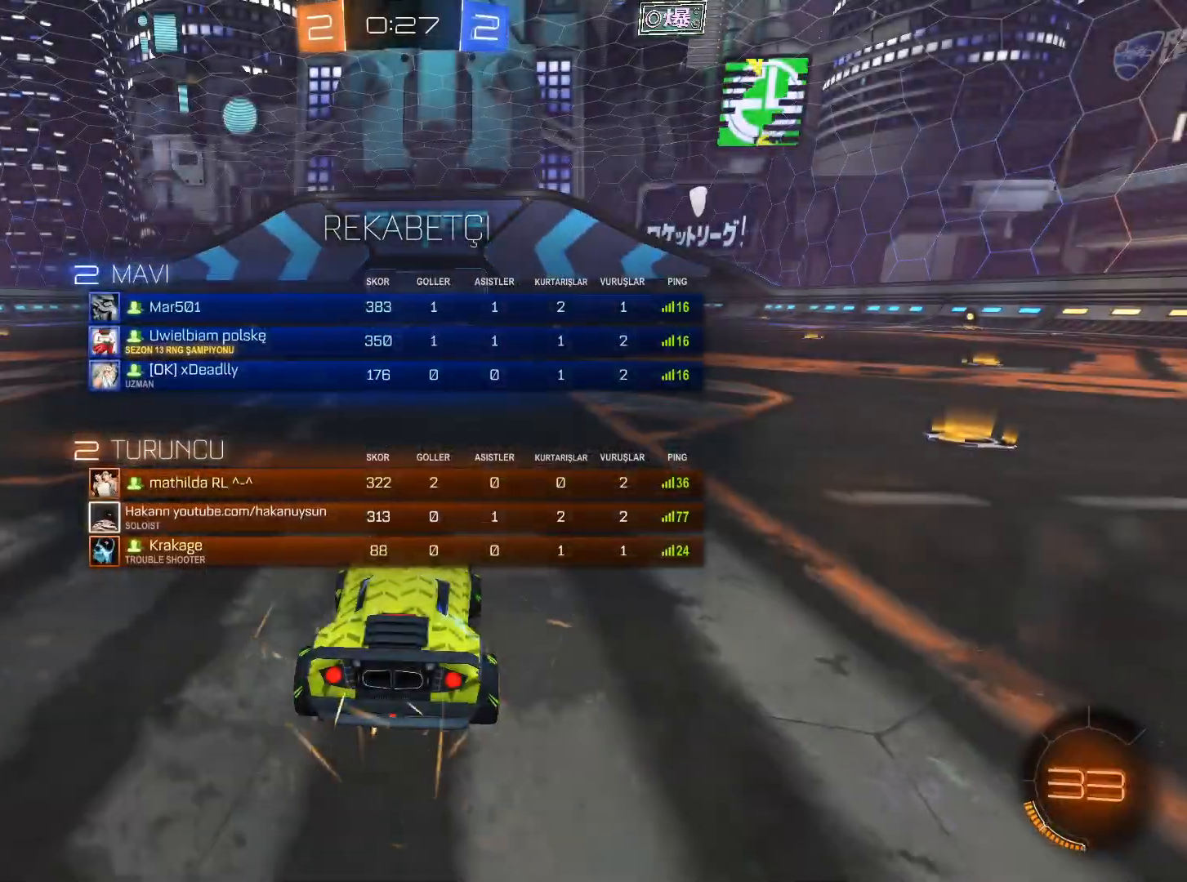
{"keys": ["tab", "w"], "mouse": [], "events": [[167, "mouse_right", "up"]]}
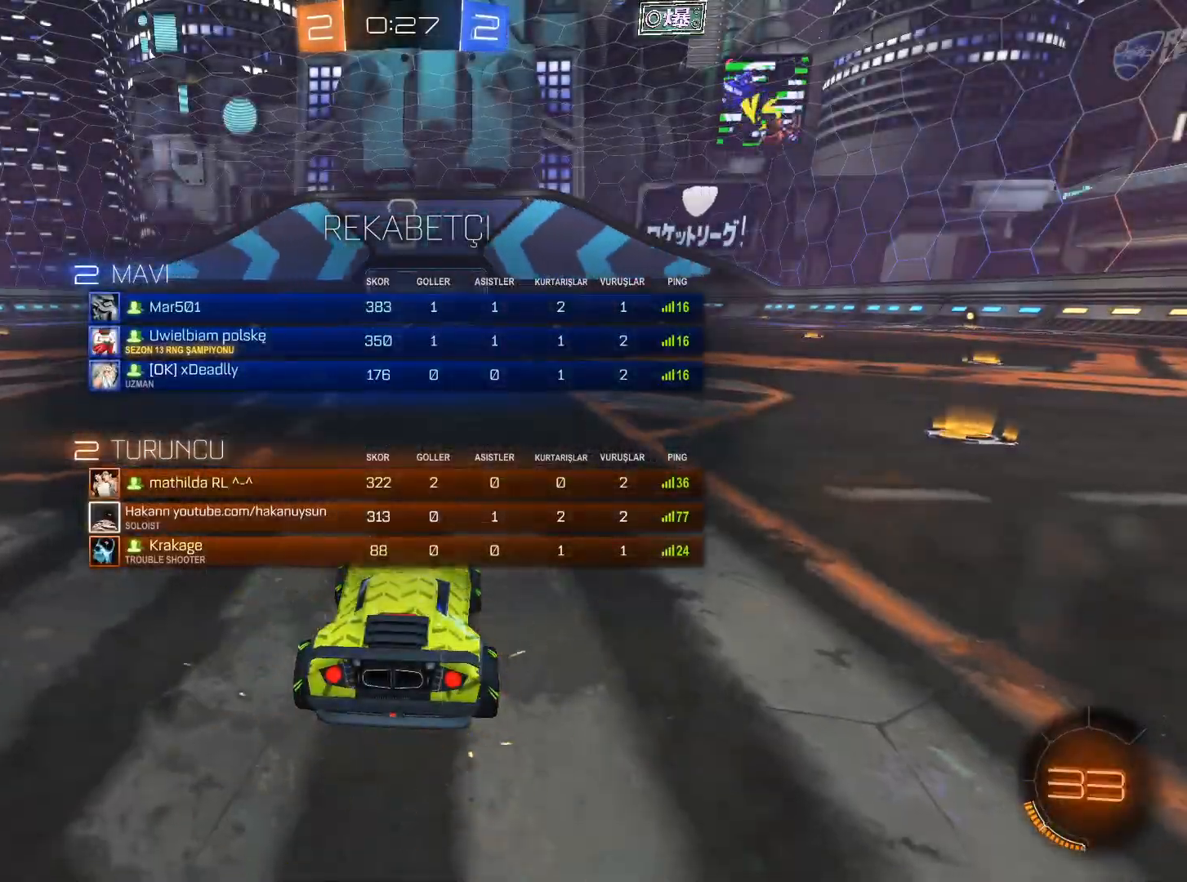
{"keys": ["tab", "w"], "mouse": [], "events": []}
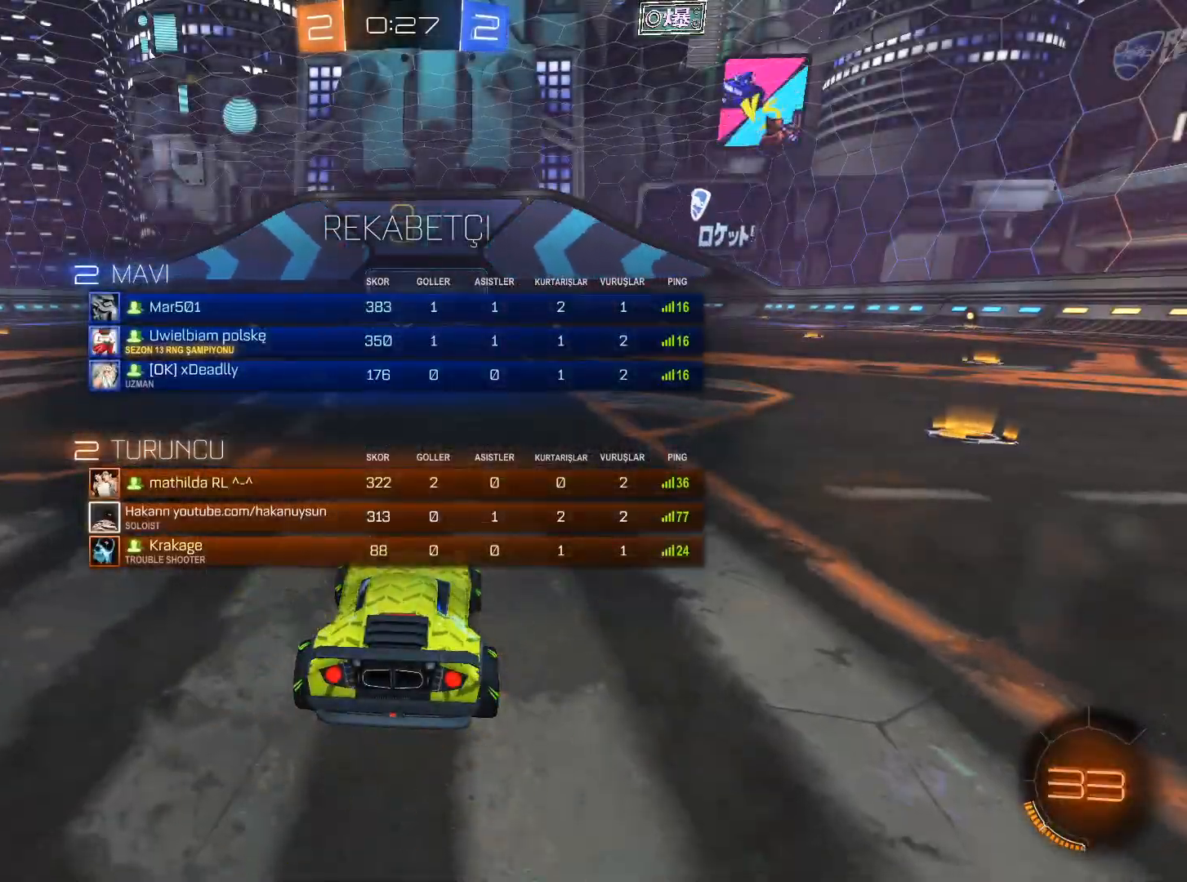
{"keys": ["tab", "w"], "mouse": [], "events": []}
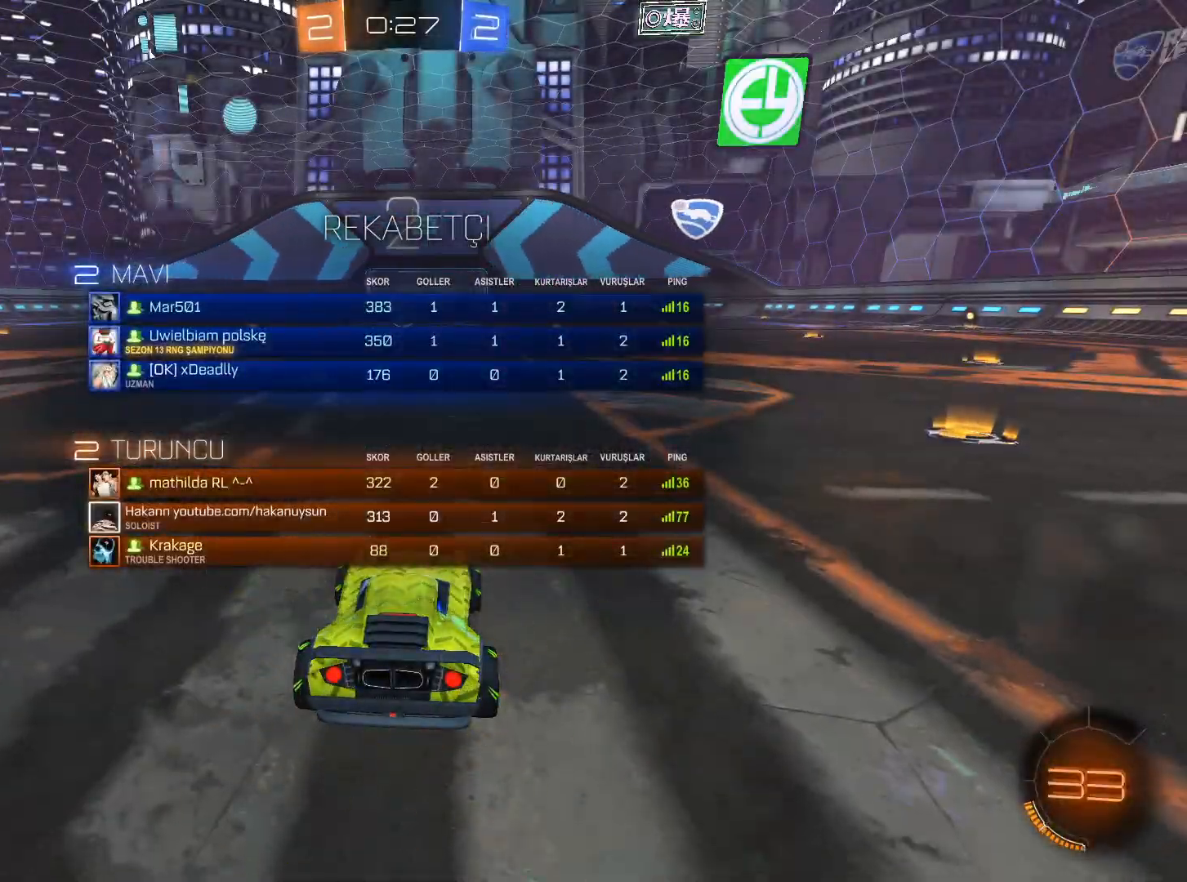
{"keys": ["tab", "w"], "mouse": [], "events": []}
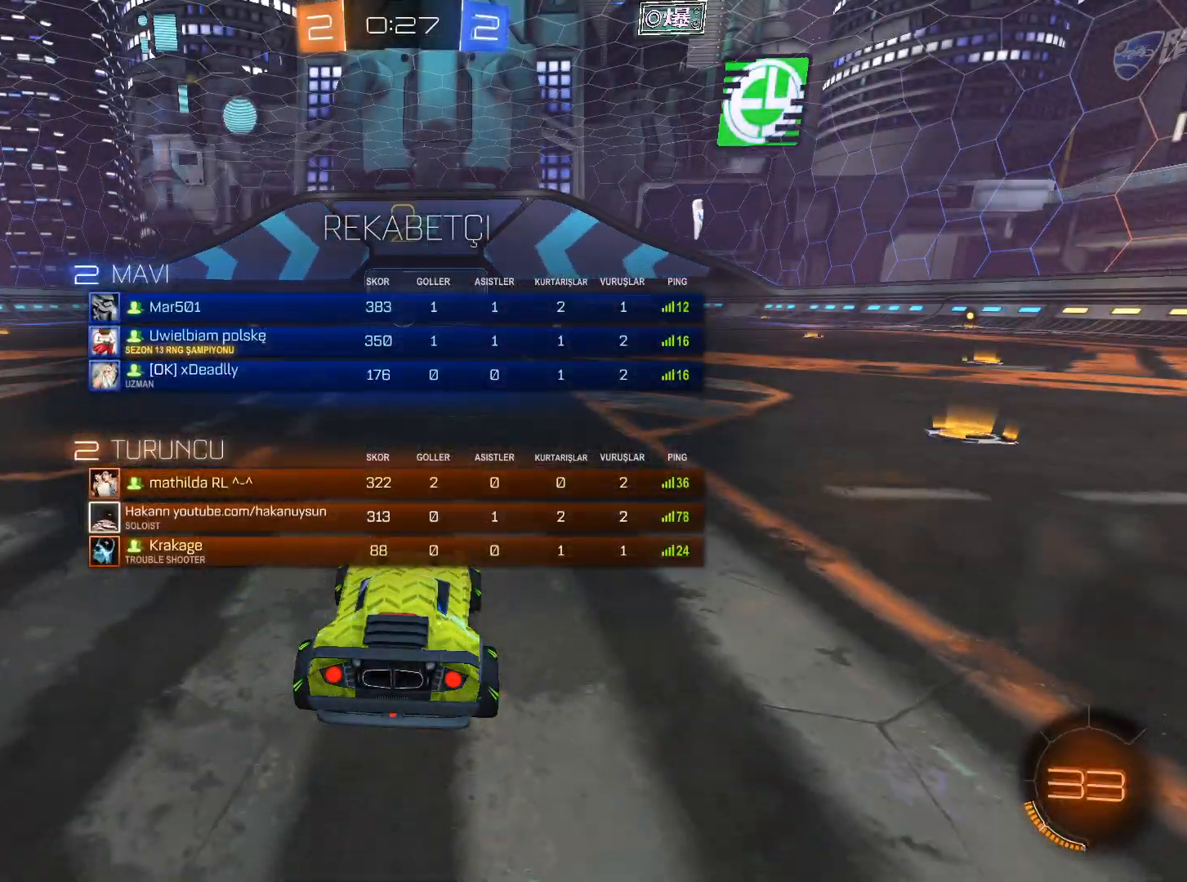
{"keys": ["w"], "mouse": [], "events": [[100, "tab", "up"]]}
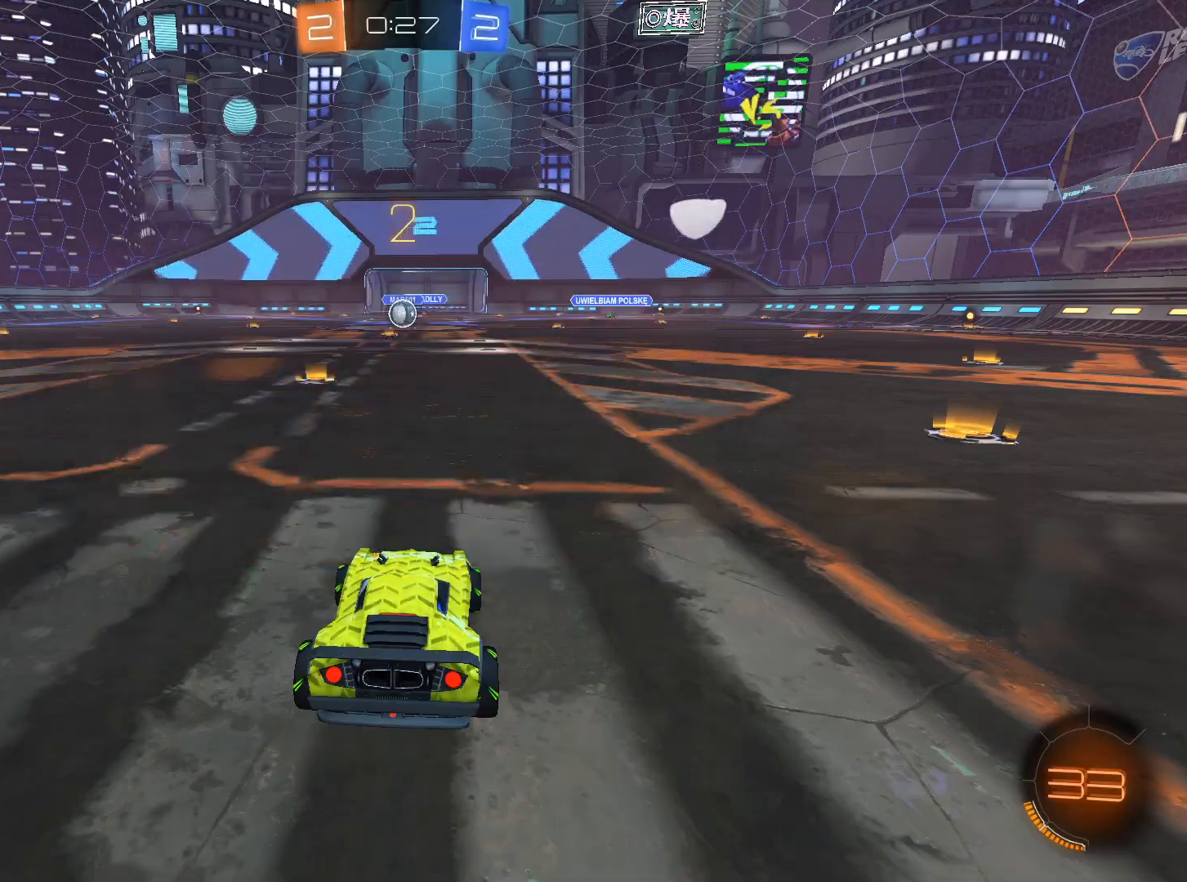
{"keys": ["w"], "mouse": [], "events": []}
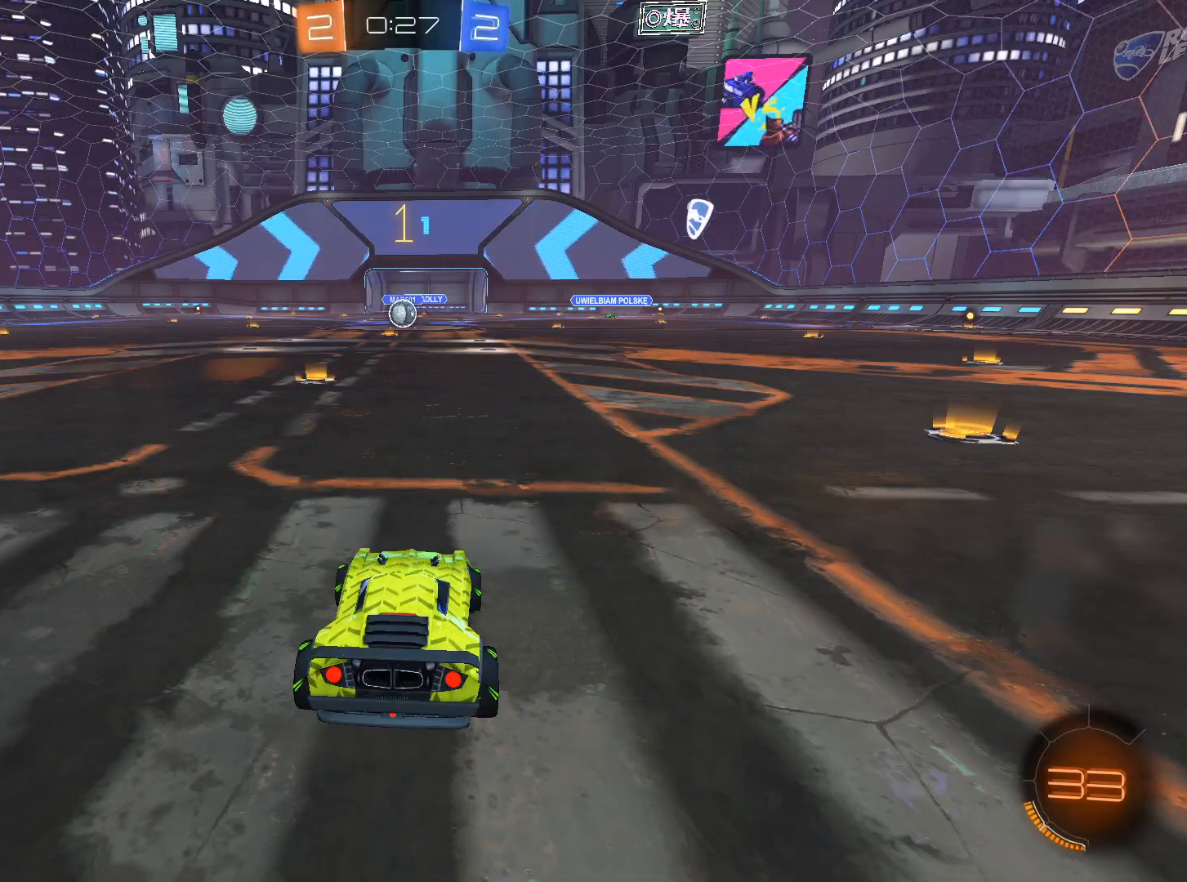
{"keys": ["a", "w"], "mouse": [], "events": [[501, "a", "down"]]}
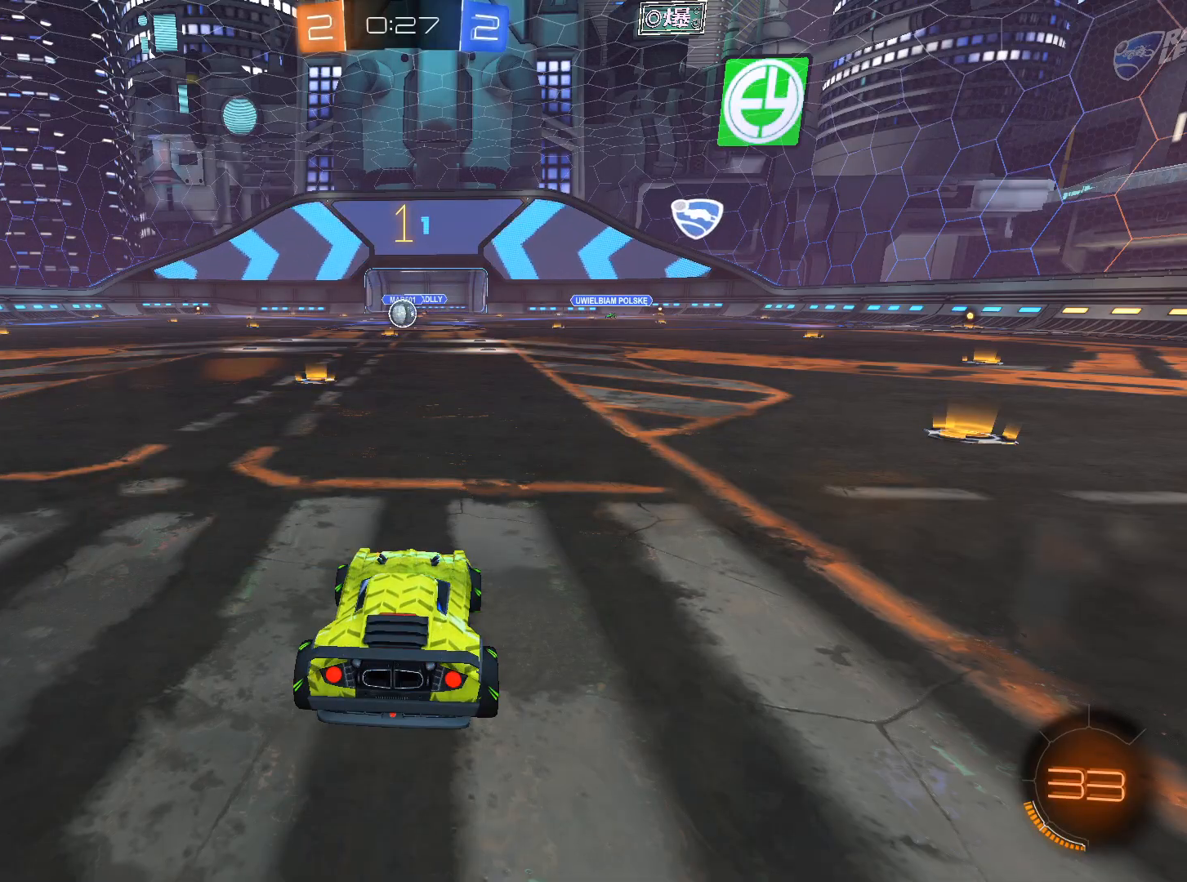
{"keys": ["w"], "mouse": [], "events": [[50, "a", "up"], [200, "a", "down"], [233, "a", "up"]]}
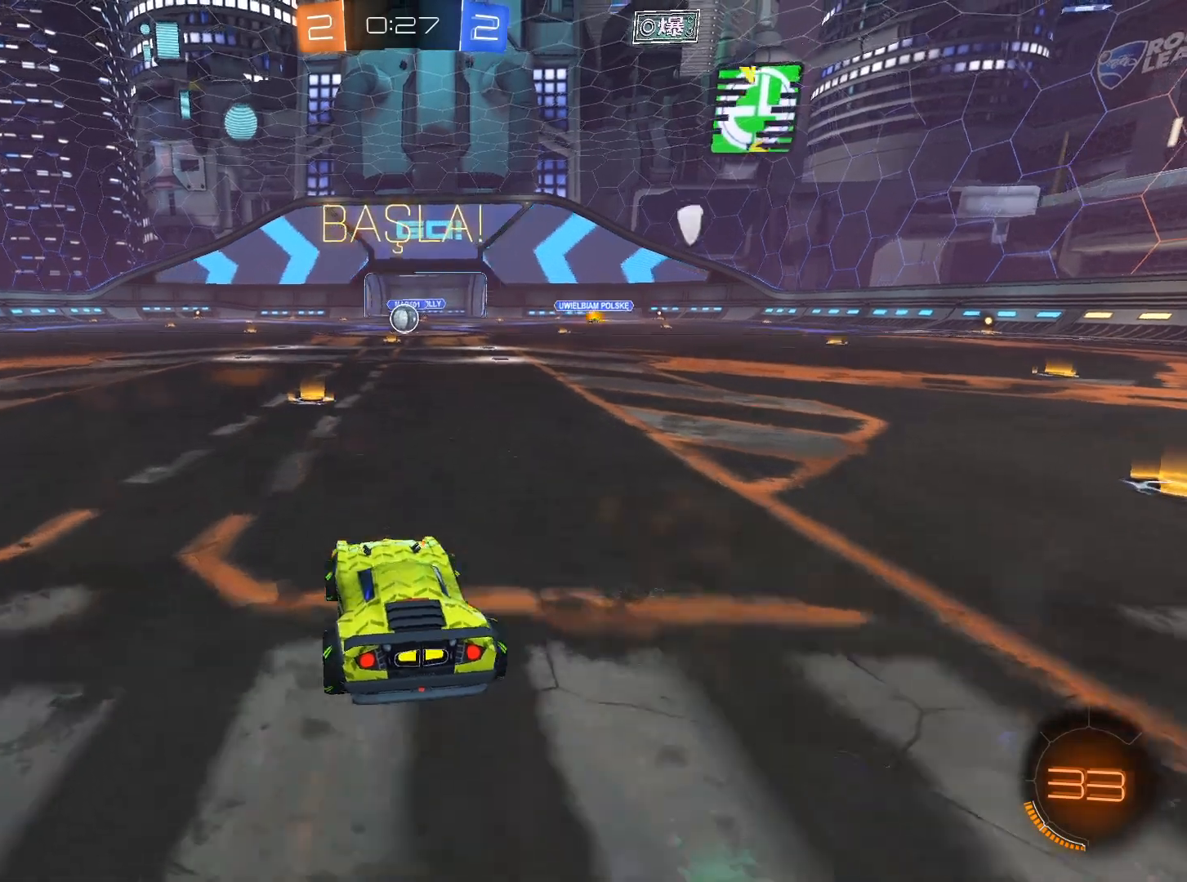
{"keys": ["w"], "mouse": [], "events": [[117, "mouse_left", "down"], [217, "mouse_left", "up"]]}
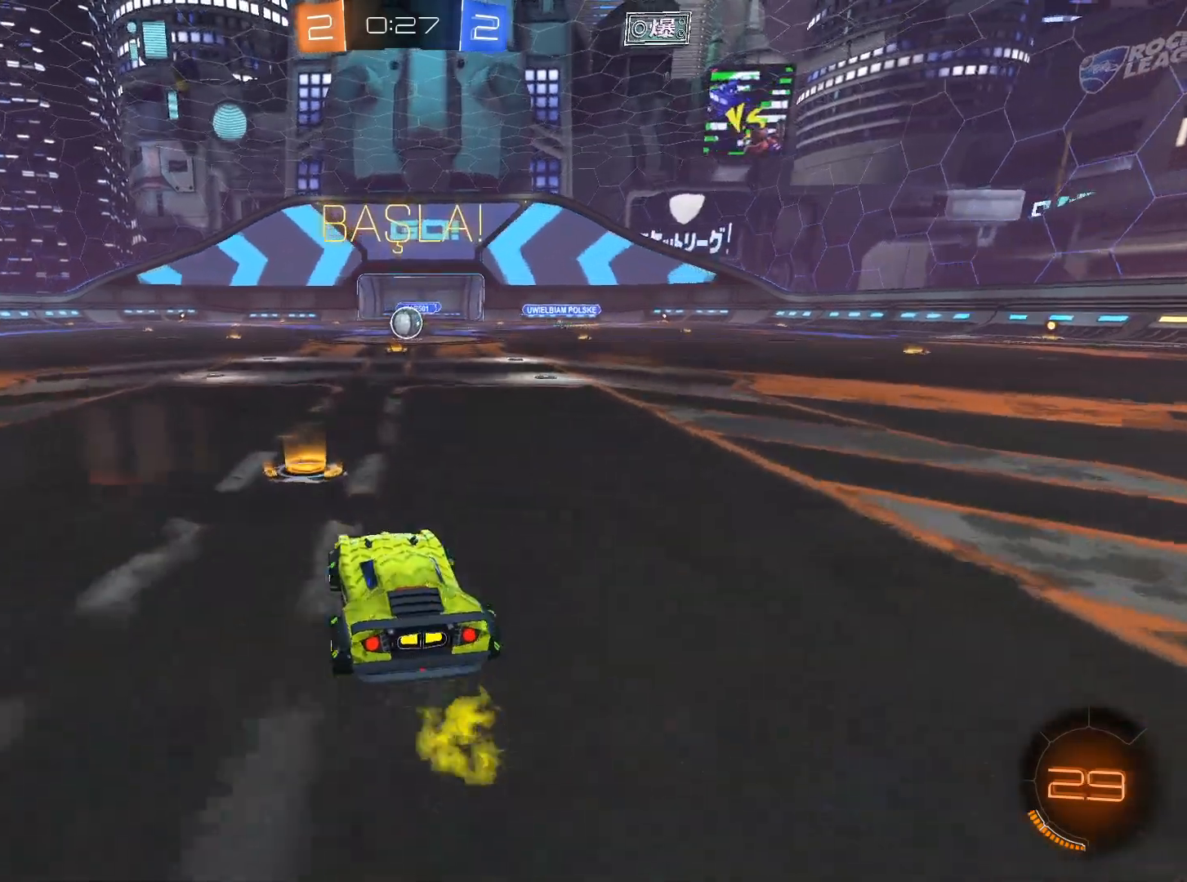
{"keys": ["w"], "mouse": [], "events": [[367, "d", "down"], [417, "d", "up"]]}
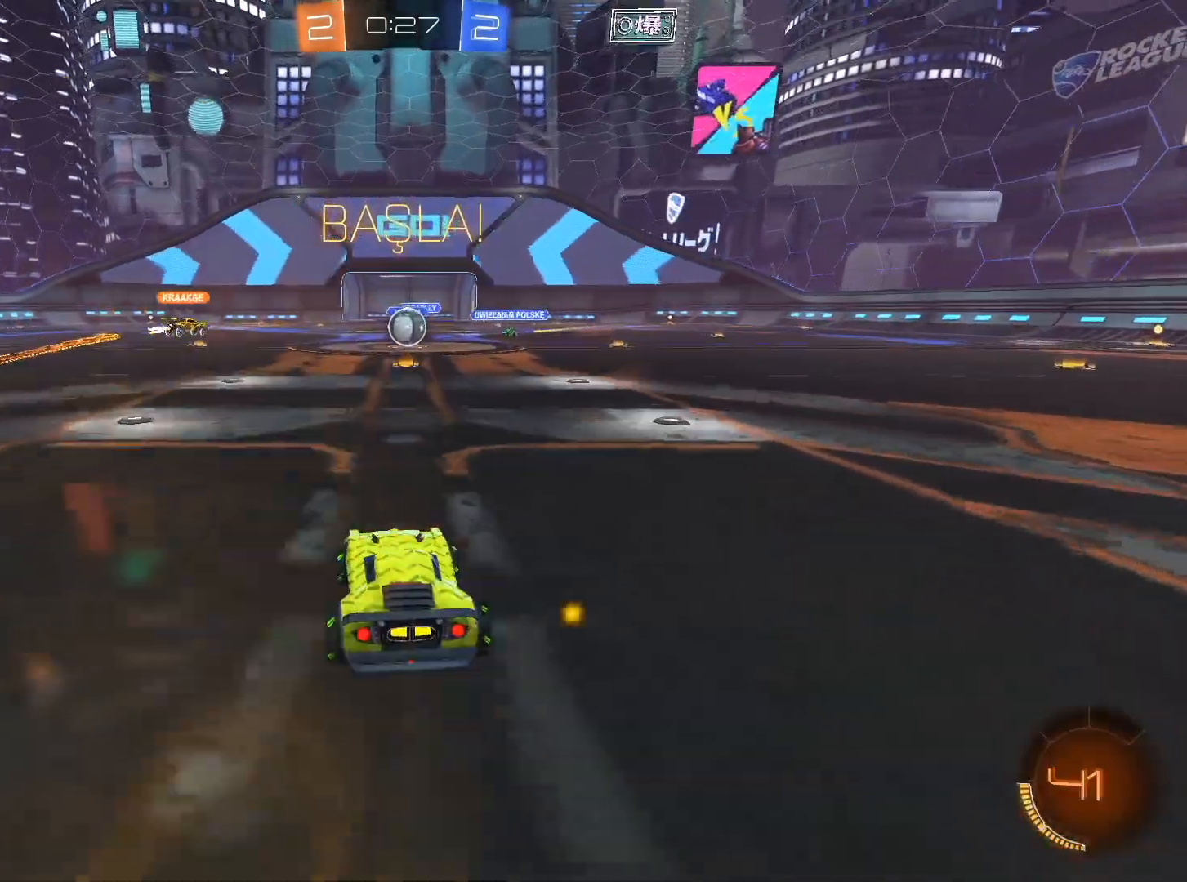
{"keys": ["w"], "mouse": [], "events": [[284, "d", "down"], [334, "d", "up"]]}
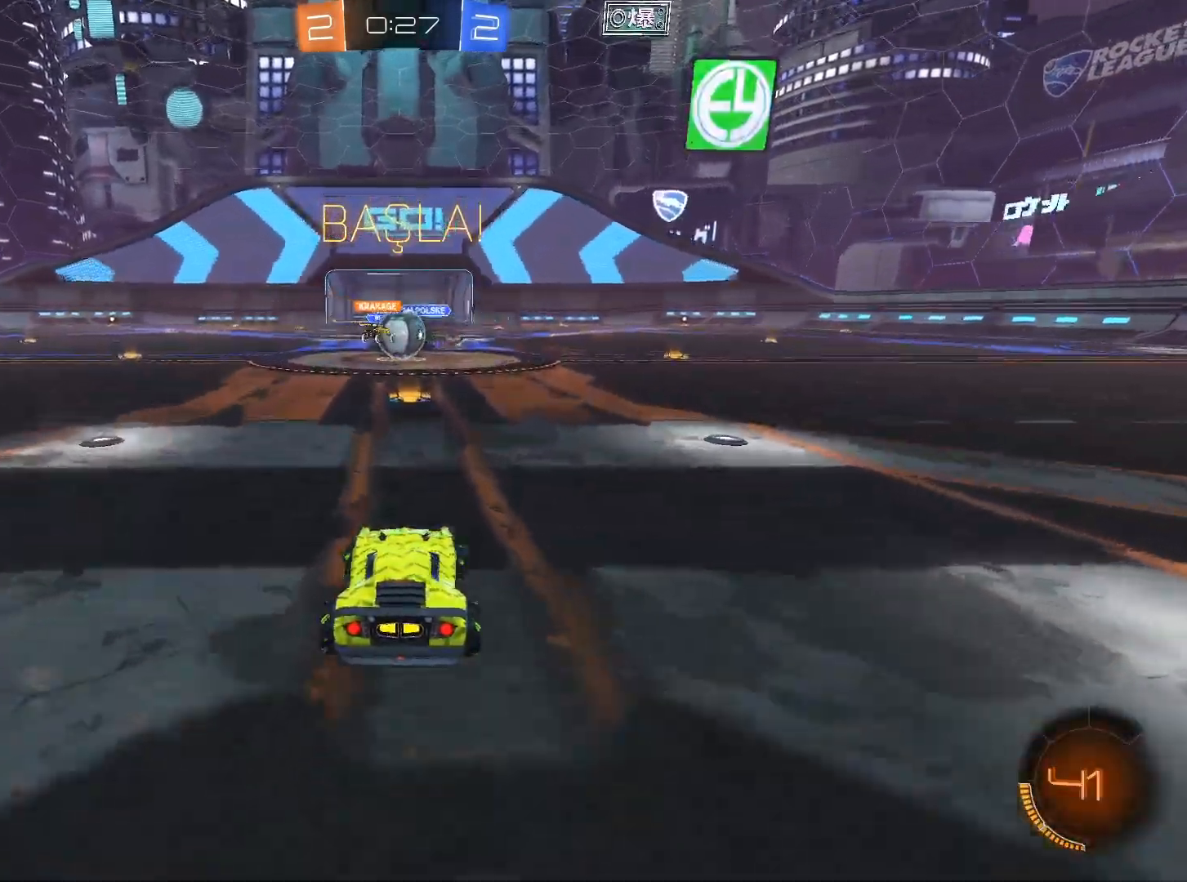
{"keys": ["d", "shift", "w"], "mouse": [], "events": [[250, "d", "down"], [350, "mouse_left", "down"], [483, "mouse_left", "up"], [483, "shift", "down"]]}
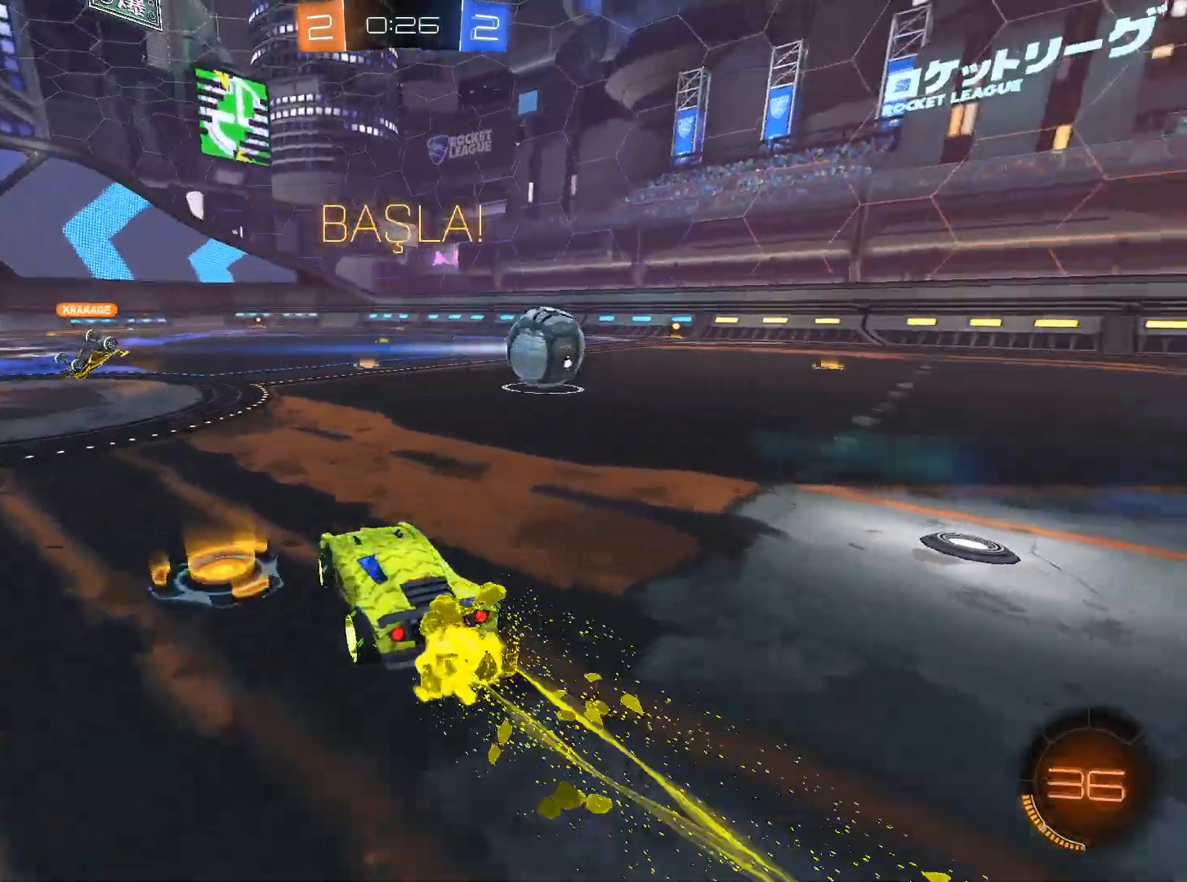
{"keys": ["d", "w"], "mouse": [], "events": [[84, "shift", "up"], [217, "mouse_left", "down"], [267, "mouse_left", "up"], [367, "mouse_left", "down"], [451, "mouse_left", "up"]]}
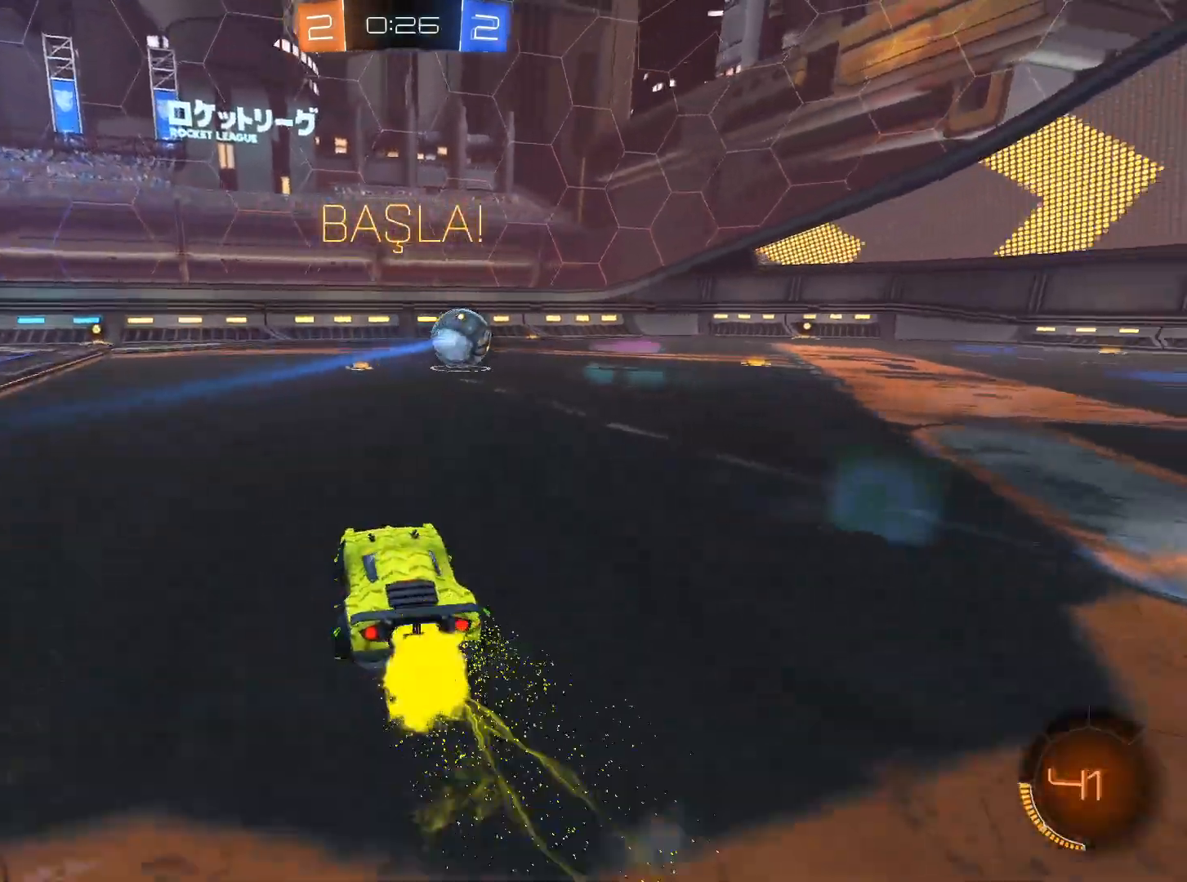
{"keys": ["w"], "mouse": ["left"], "events": [[50, "mouse_left", "down"], [383, "d", "up"]]}
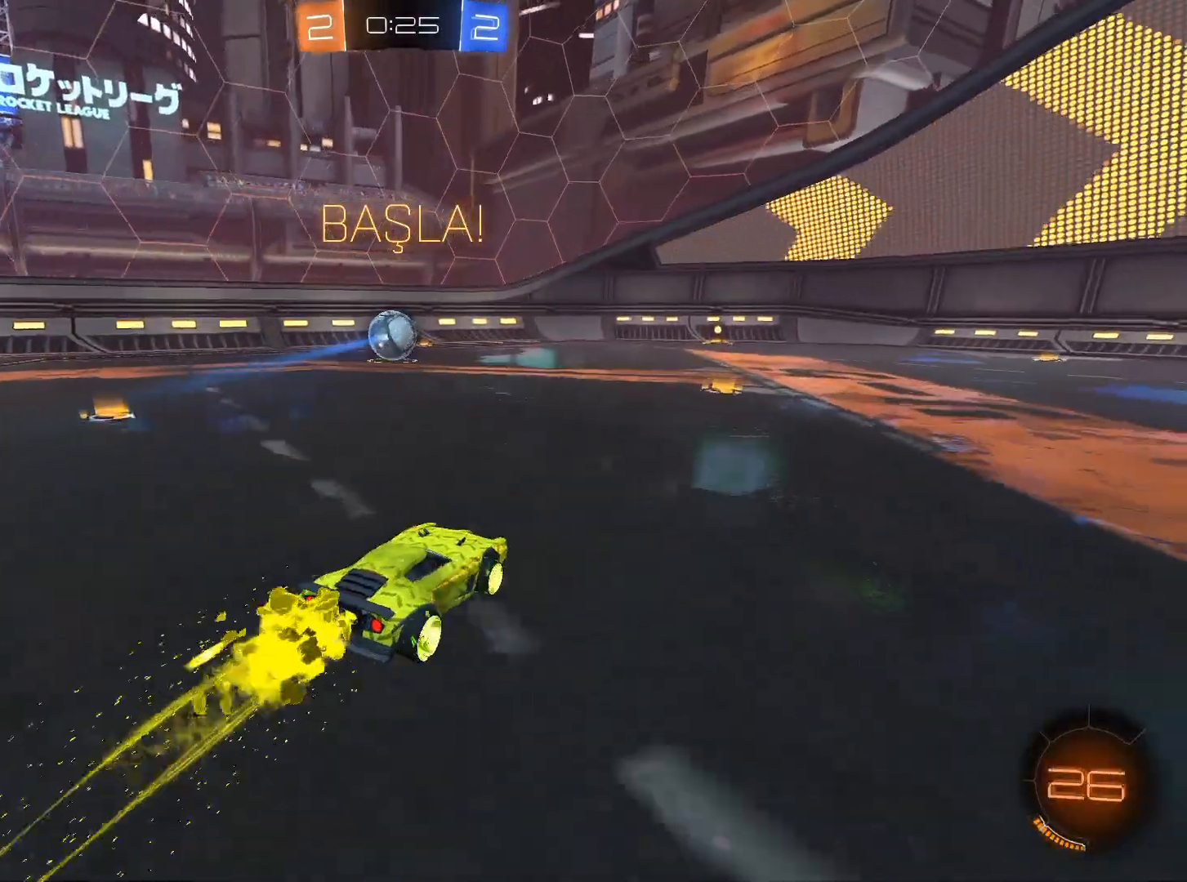
{"keys": ["w"], "mouse": ["left"], "events": []}
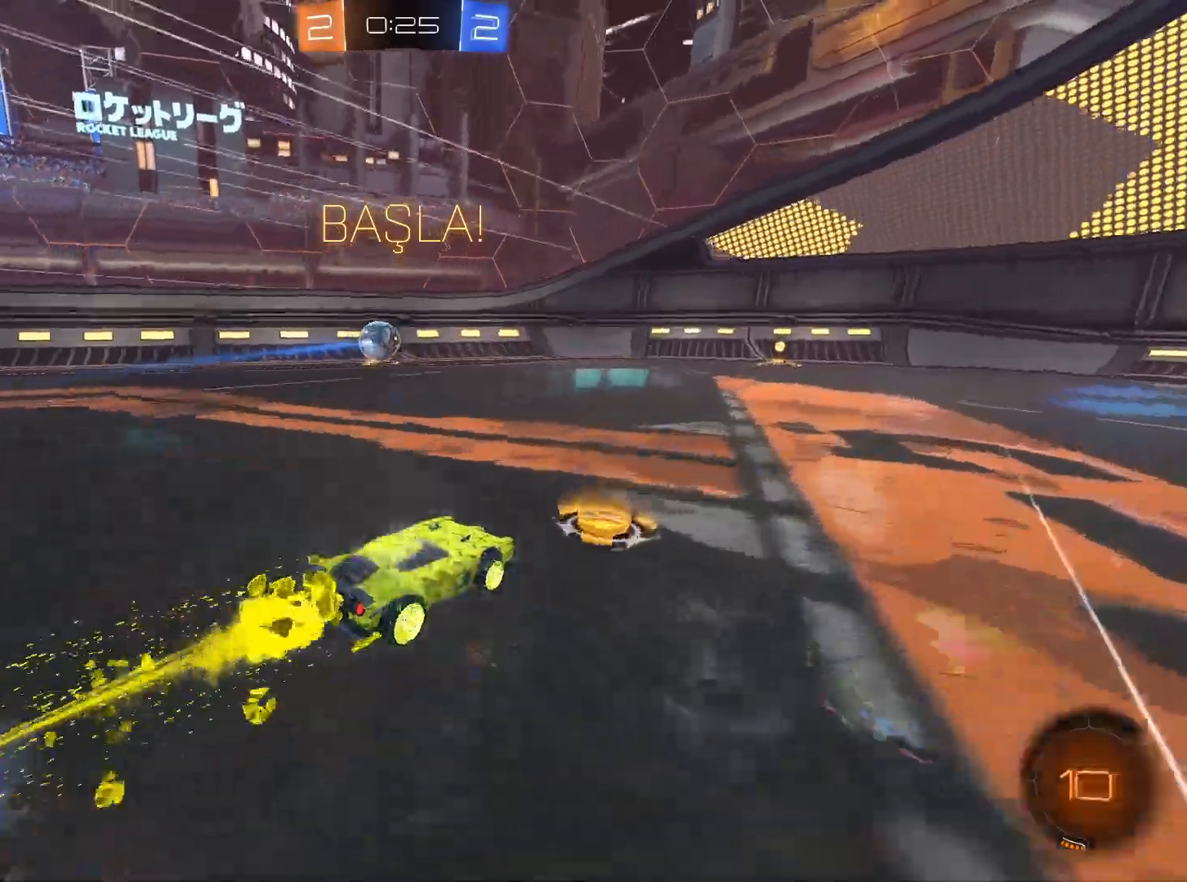
{"keys": ["w"], "mouse": [], "events": [[317, "mouse_left", "up"]]}
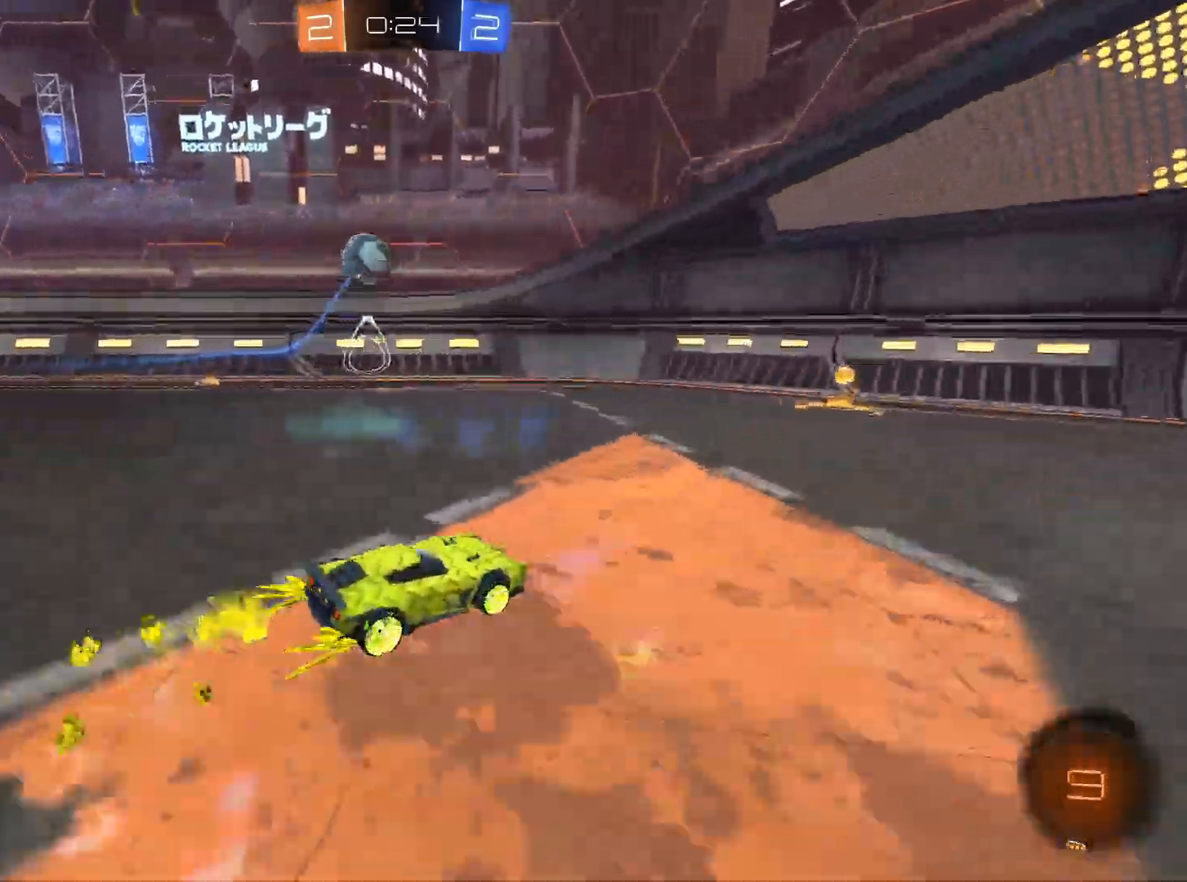
{"keys": ["a", "w"], "mouse": [], "events": [[184, "a", "down"]]}
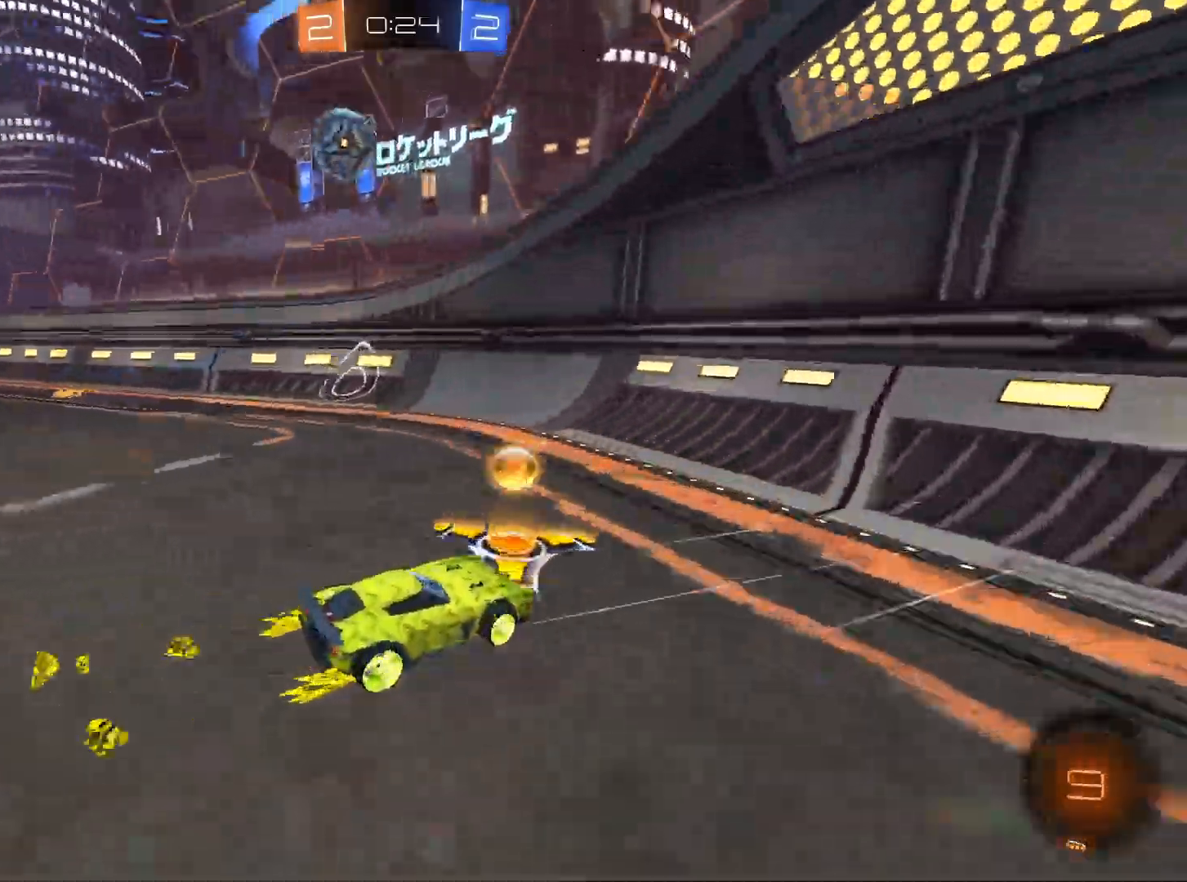
{"keys": ["a", "w"], "mouse": ["left"], "events": [[16, "a", "up"], [150, "a", "down"], [150, "mouse_left", "down"], [383, "a", "up"], [383, "mouse_left", "up"], [433, "mouse_left", "down"], [483, "a", "down"]]}
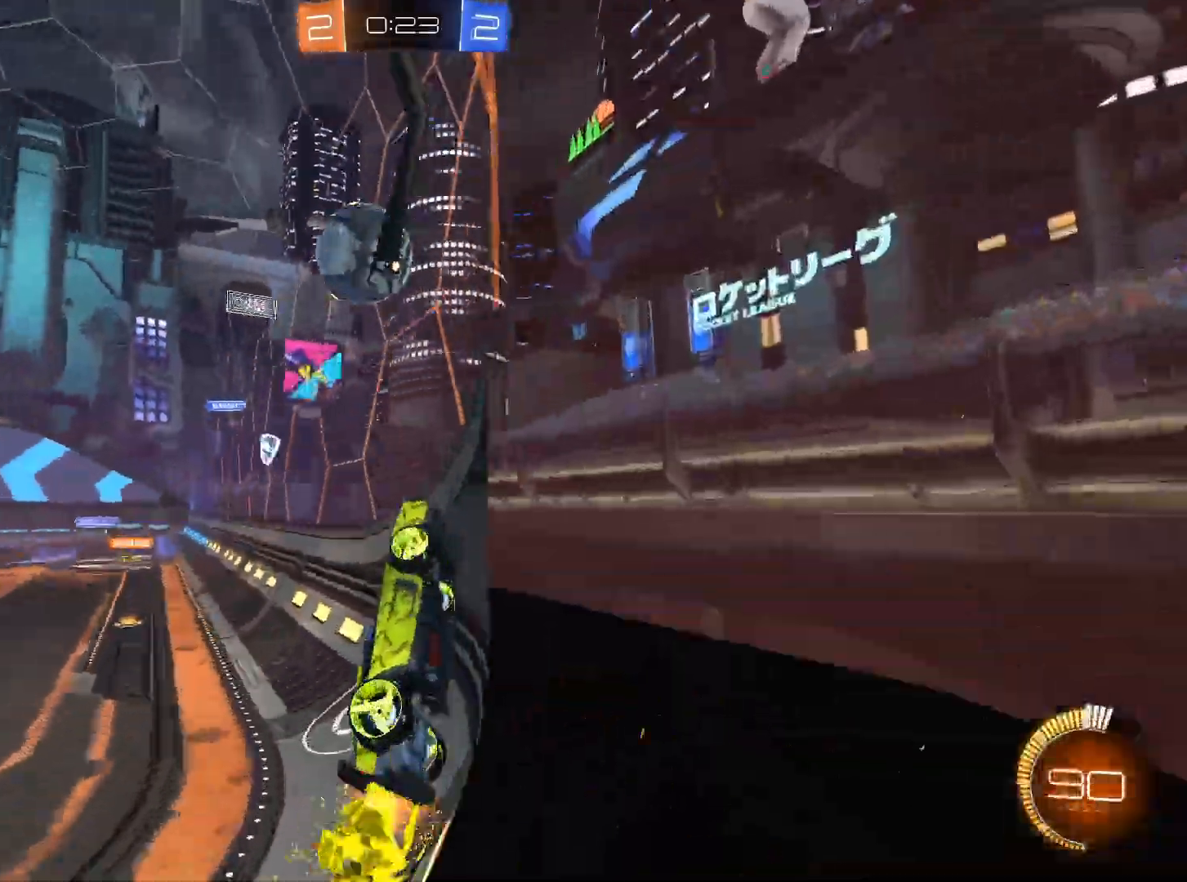
{"keys": ["d", "w"], "mouse": ["left"], "events": [[117, "a", "up"], [367, "d", "down"]]}
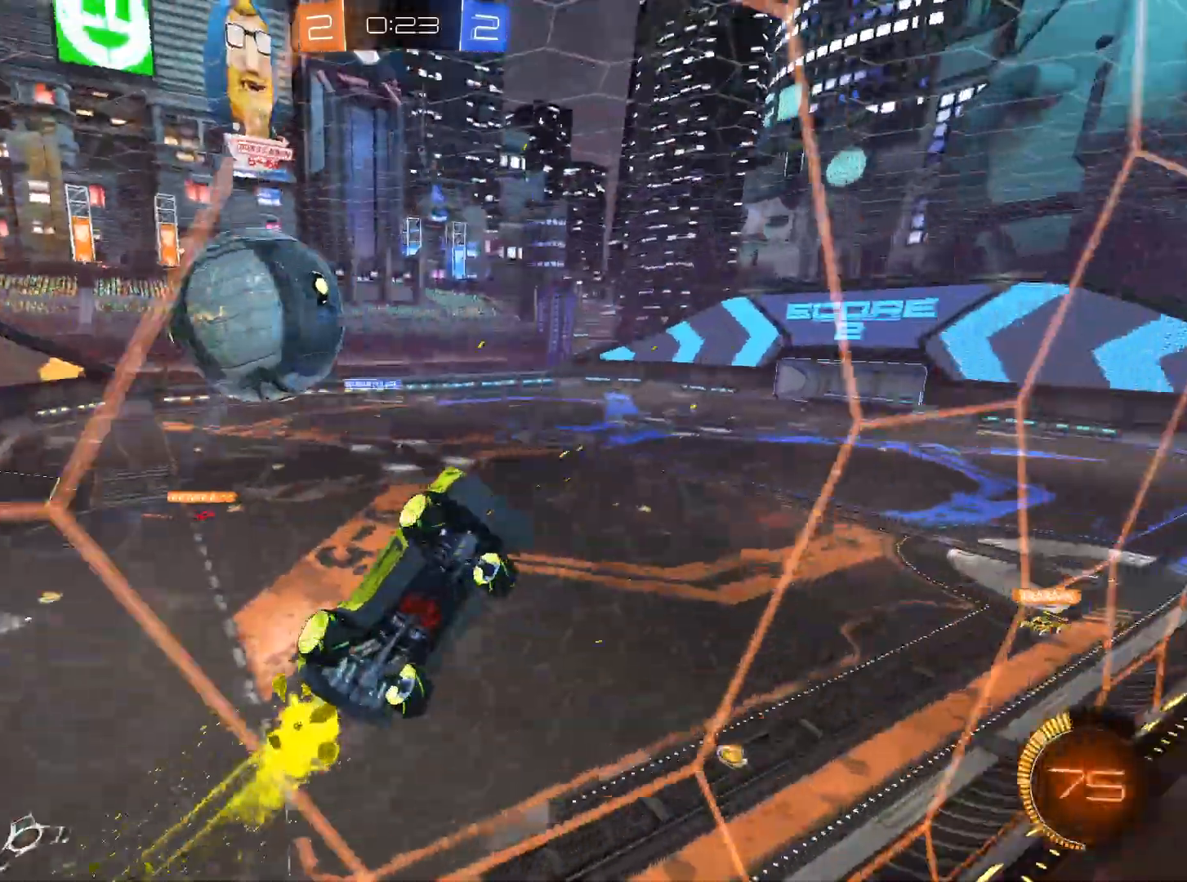
{"keys": ["a", "w"], "mouse": ["left"], "events": [[183, "d", "up"], [367, "a", "down"]]}
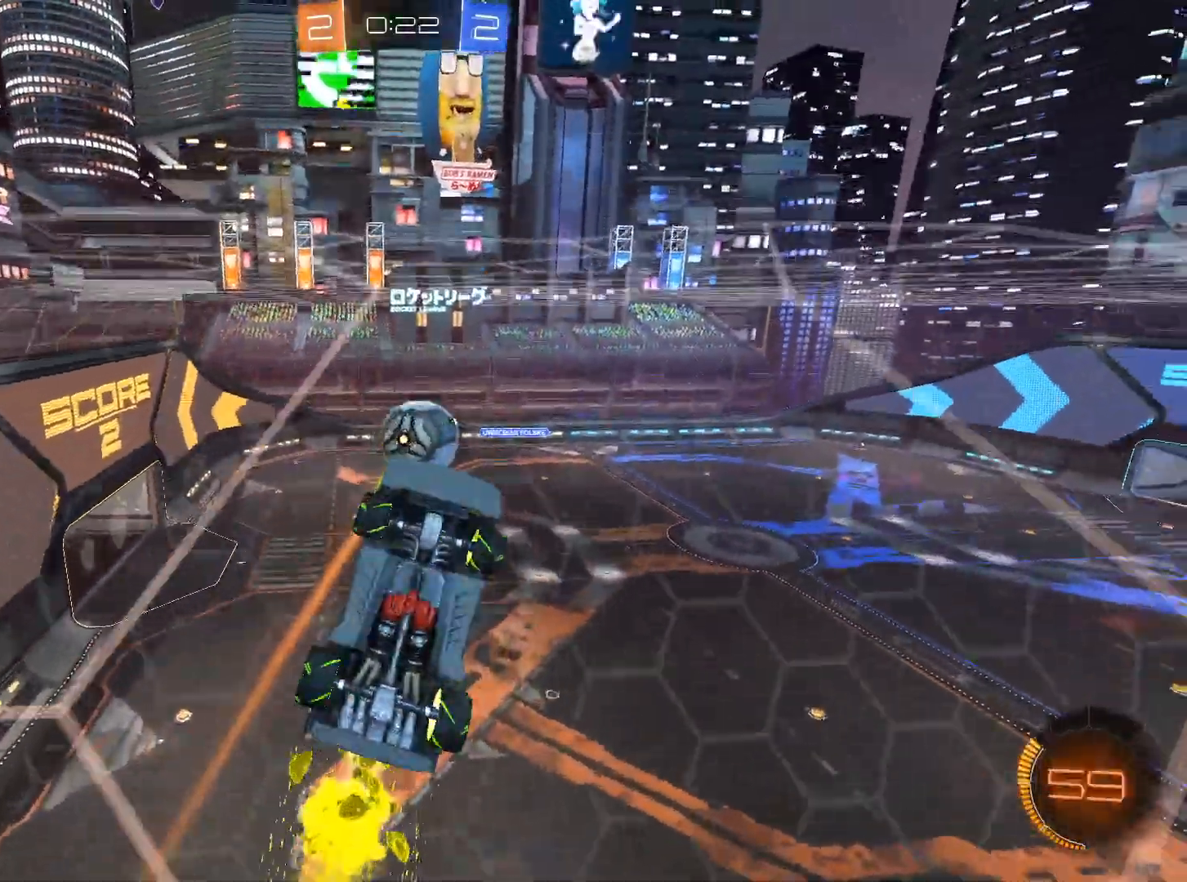
{"keys": ["e"], "mouse": ["left", "right"], "events": [[17, "a", "up"], [117, "mouse_left", "up"], [184, "w", "up"], [200, "mouse_right", "down"], [300, "s", "down"], [350, "e", "down"], [384, "mouse_left", "down"], [484, "s", "up"]]}
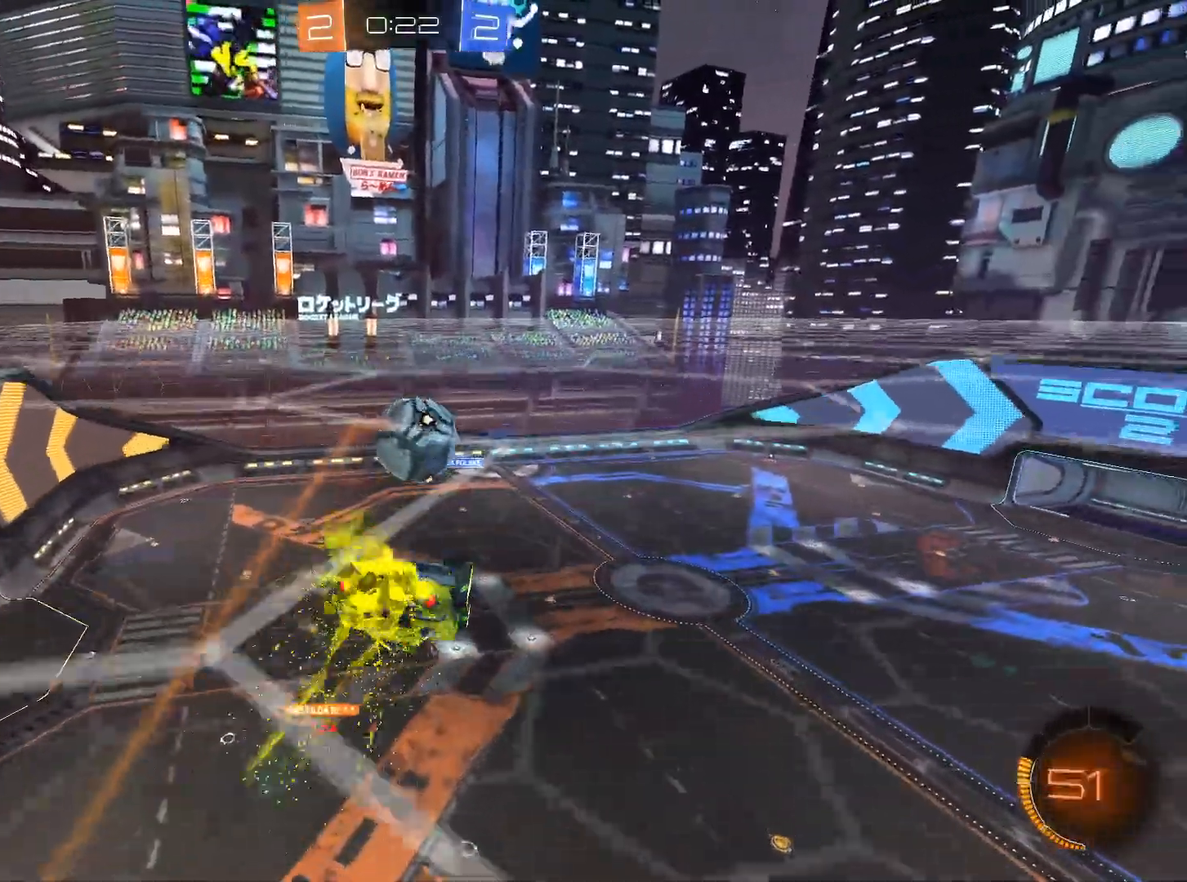
{"keys": ["d"], "mouse": [], "events": [[83, "s", "down"], [166, "mouse_right", "up"], [216, "mouse_left", "up"], [216, "s", "up"], [250, "s", "down"], [267, "e", "up"], [350, "d", "down"], [400, "s", "up"]]}
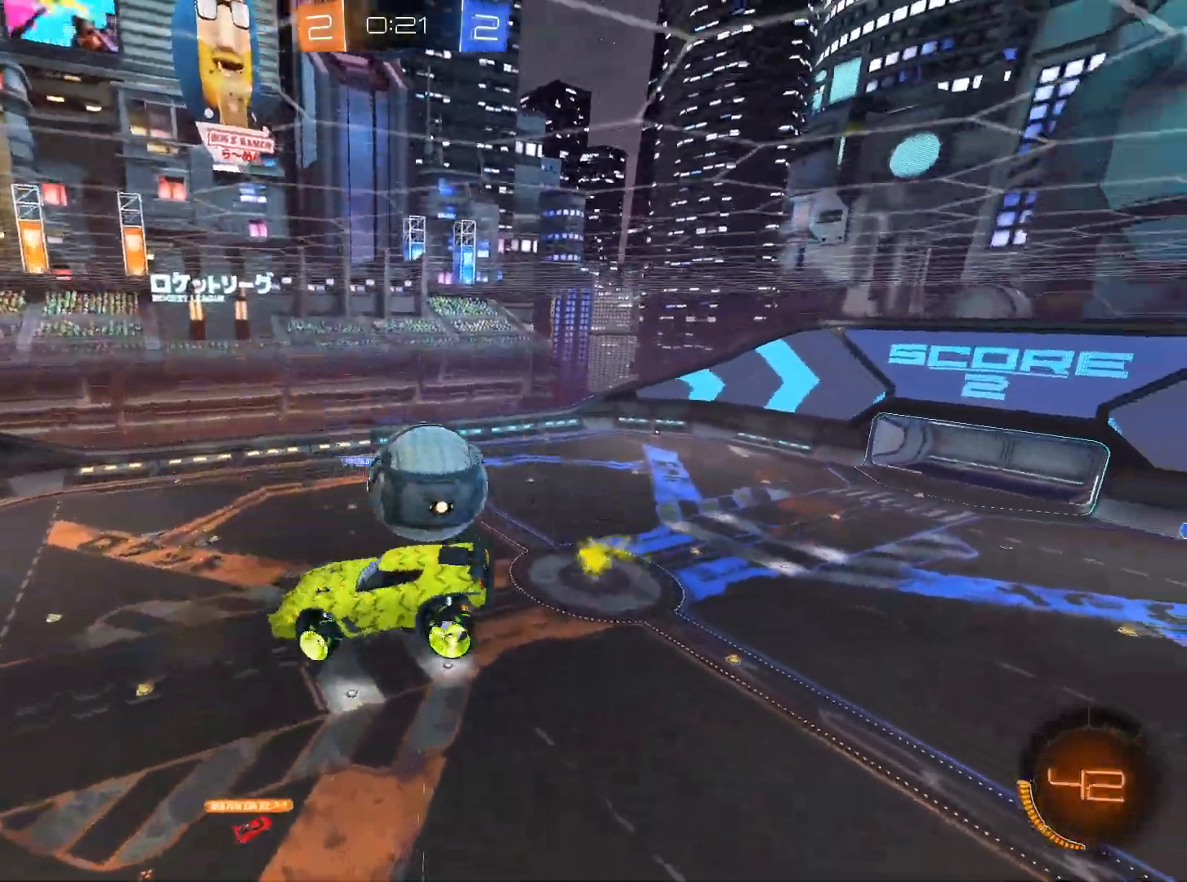
{"keys": ["d"], "mouse": ["left", "right"], "events": [[184, "w", "down"], [367, "mouse_left", "down"], [367, "w", "up"], [417, "mouse_right", "down"]]}
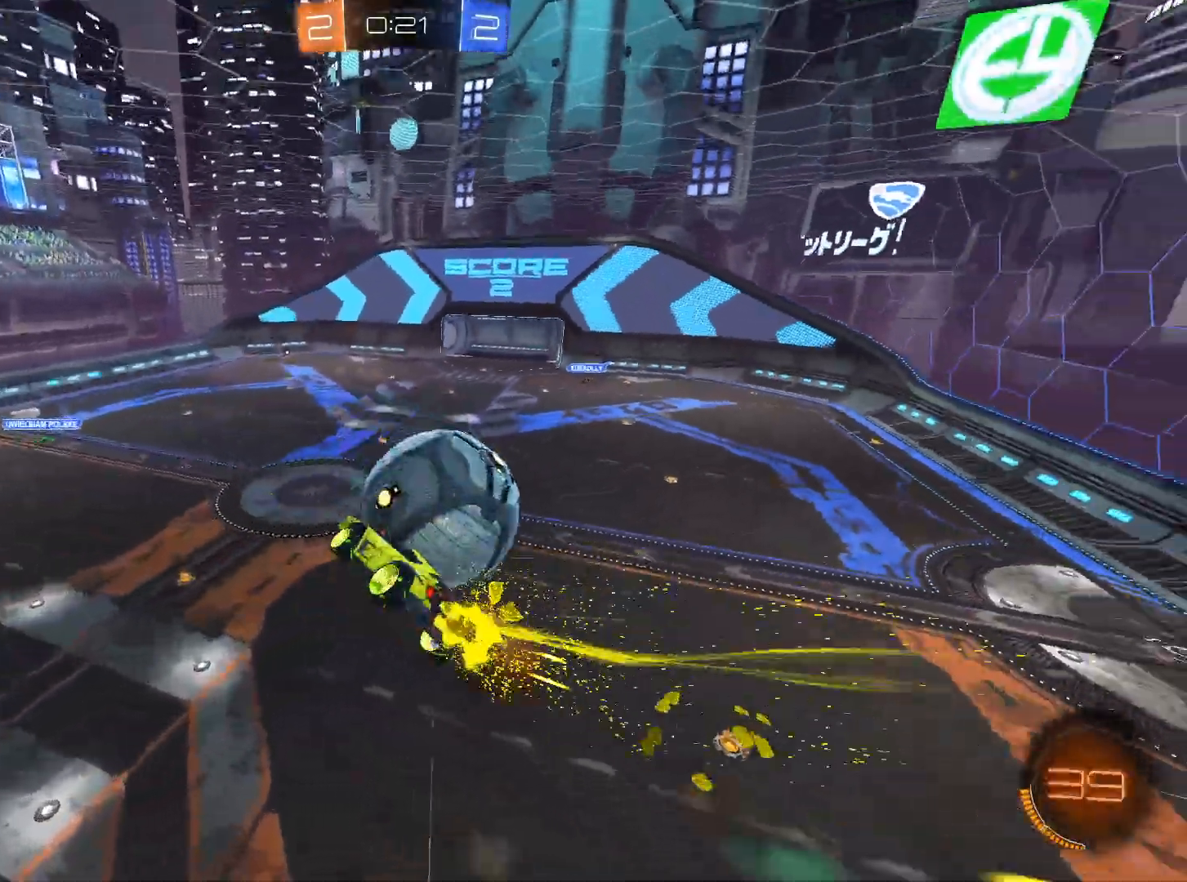
{"keys": [], "mouse": [], "events": [[100, "mouse_left", "up"], [100, "mouse_right", "up"], [333, "d", "up"]]}
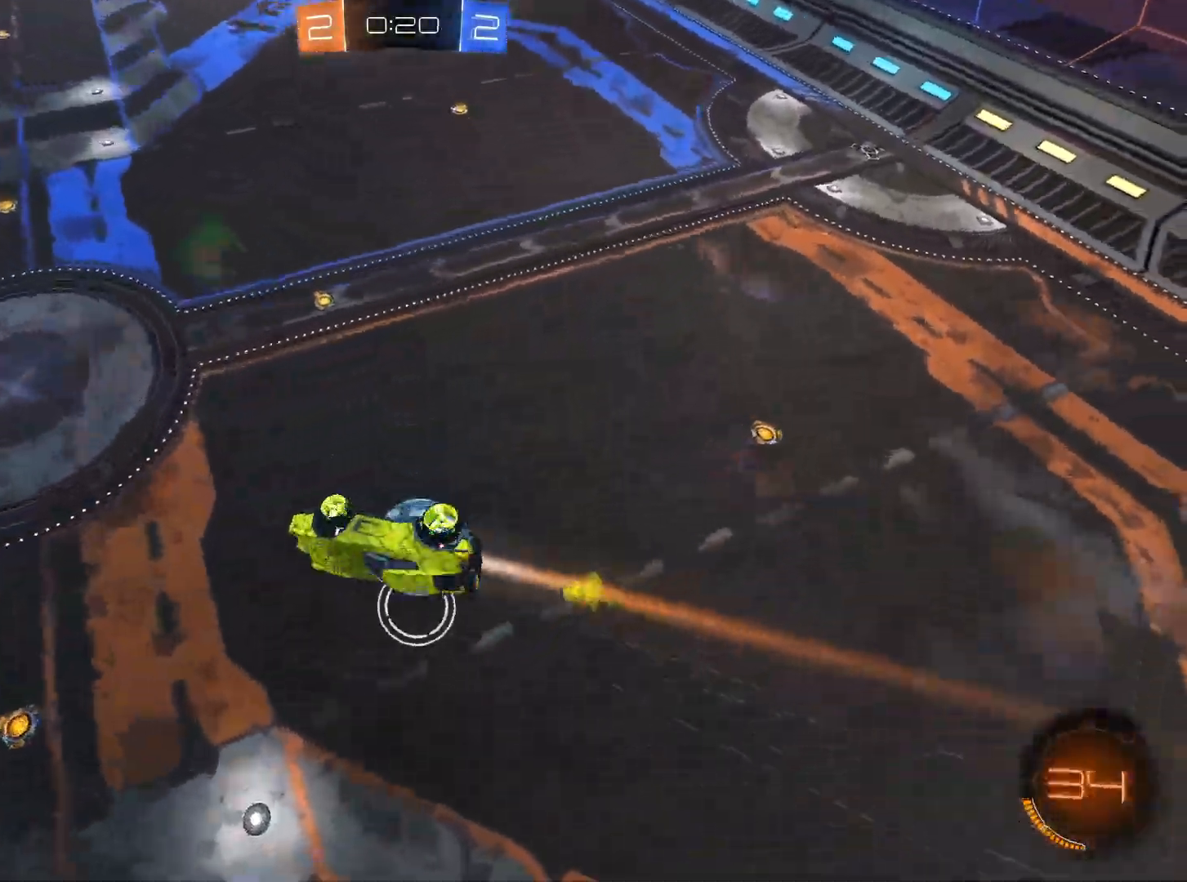
{"keys": ["q", "s", "space"], "mouse": [], "events": [[317, "s", "down"], [451, "q", "down"], [451, "space", "down"]]}
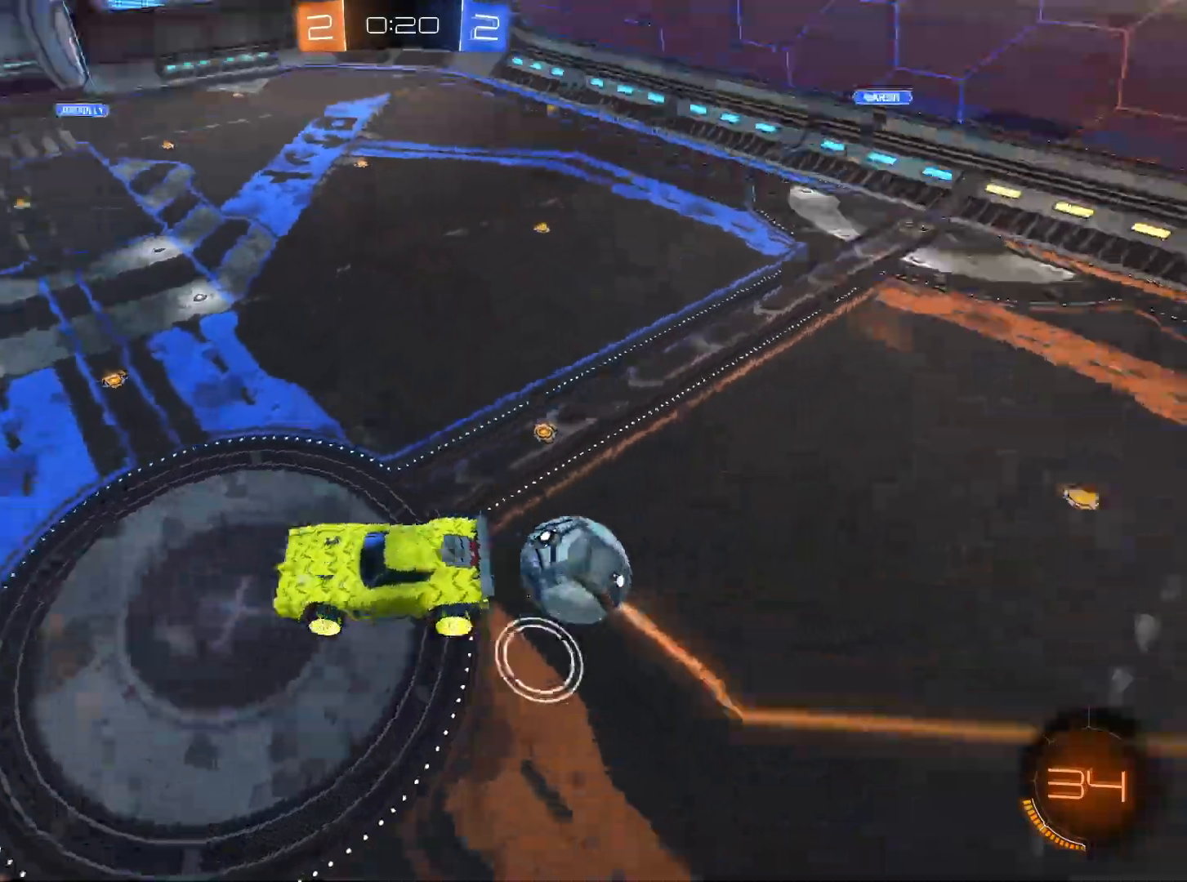
{"keys": ["space"], "mouse": [], "events": [[50, "q", "up"], [50, "space", "up"], [100, "s", "up"], [417, "space", "down"]]}
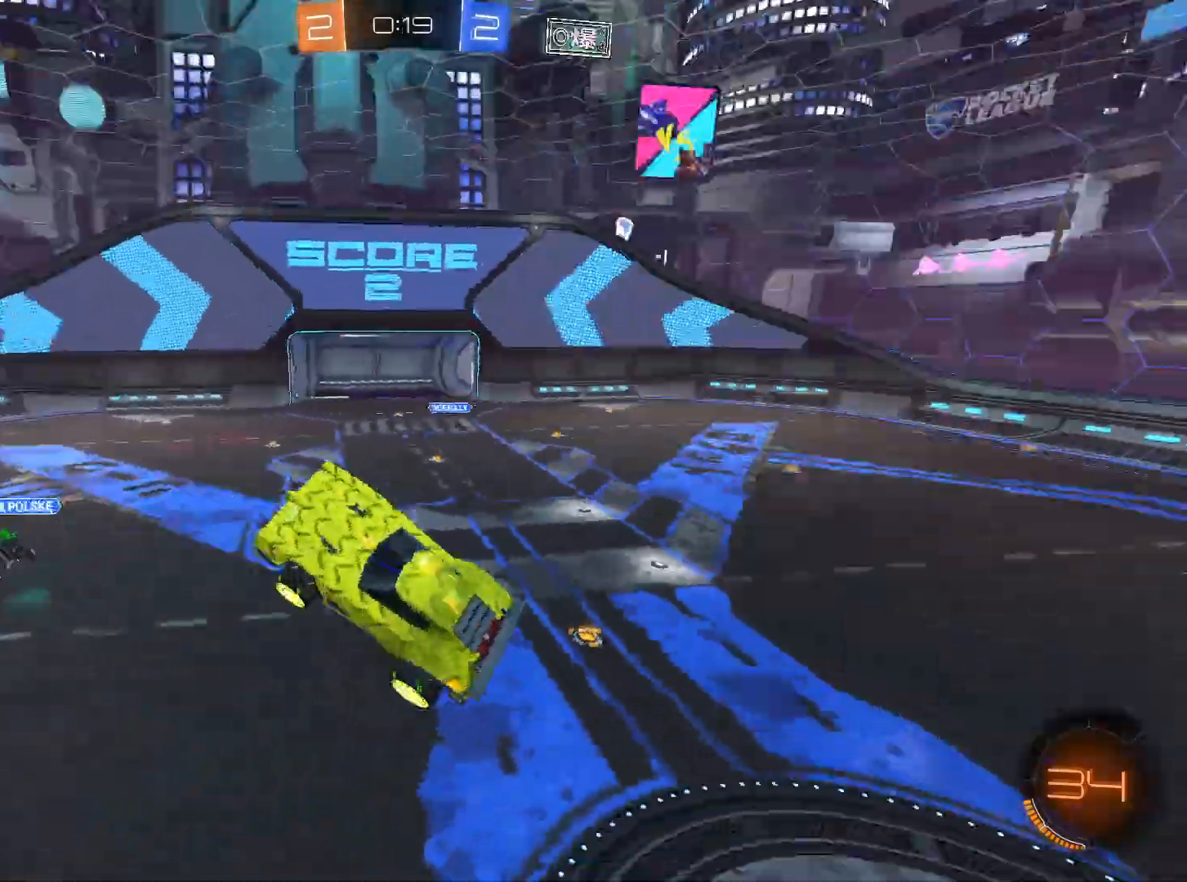
{"keys": [], "mouse": [], "events": [[17, "space", "up"], [67, "w", "down"], [200, "w", "up"]]}
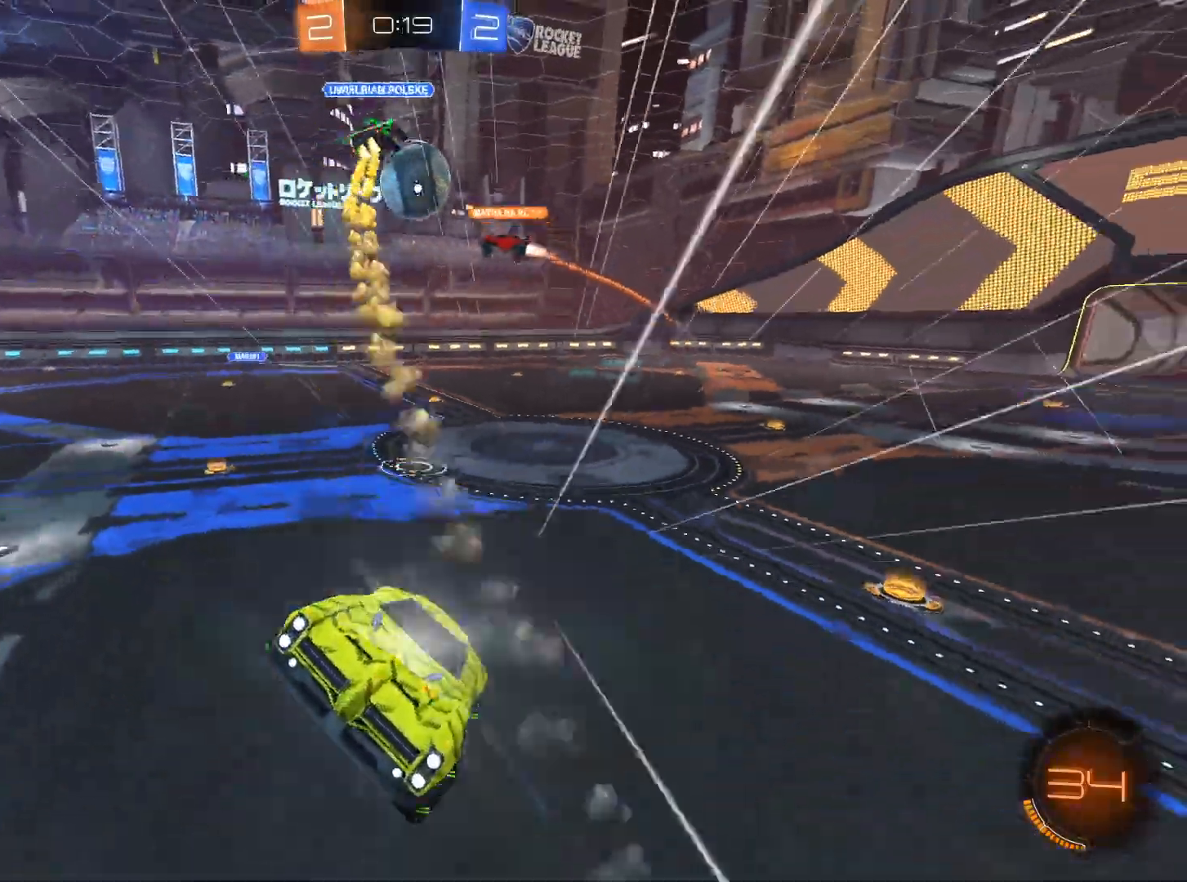
{"keys": ["a", "w"], "mouse": [], "events": [[166, "a", "down"], [166, "w", "down"]]}